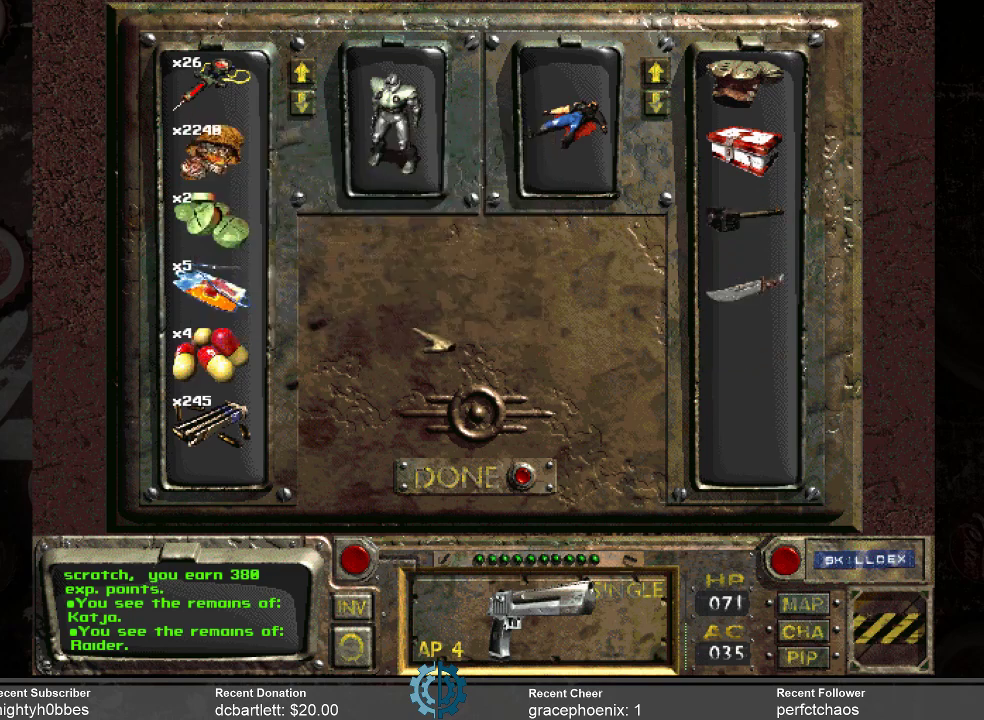
Gameplay with keyboard and mouse; each line is a JSON object with the keys and mouse buttons held at the frame after it. "events" lists presses ("down") and releases ("up") of ".", "/", "0", "1", "2", "3", "4", "5", "6", "7", "8", "9", "a", "alt_l", "alt_r", "b", "backslash", "backspace", "c", "caps_lock", "comma", "ctrl_l", "ctrl_r", "d", "e", "equals", "f", "g", "h", "i", "j", "k", "l", "lbracket", "m", "minus", "n", "o", "p", "q", "quote", "r", "rbracket", "return", "s", "semicolon", "shift_l", "shift_r", "space", "super_l", "super_r", "t", "tab", "tilde", "u", "v", "w", "x", "y", "z", "mouse_left" and "mouse_right" between this image and that frame as [ms after this image, input, new state], when the widget could be followed in between. "mouse_left", "mouse_right" = the "left", "right" buttons of the "mouse" list. No other keys are recorded. Not read: mouse_move.
{"keys": [], "mouse": [], "events": []}
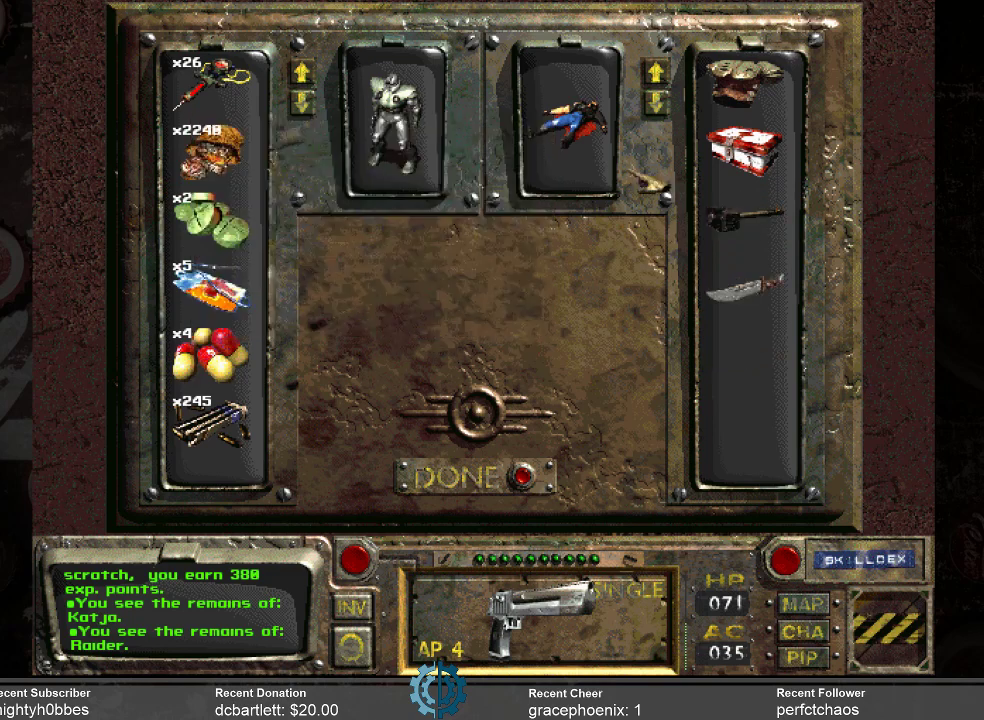
{"keys": [], "mouse": [], "events": []}
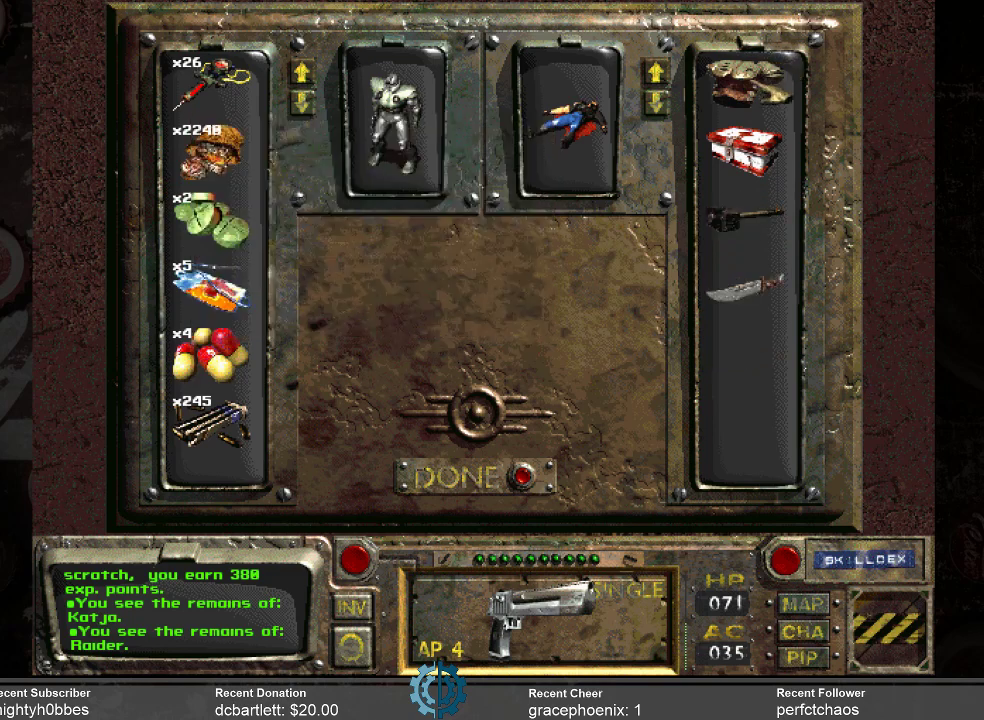
{"keys": [], "mouse": [], "events": []}
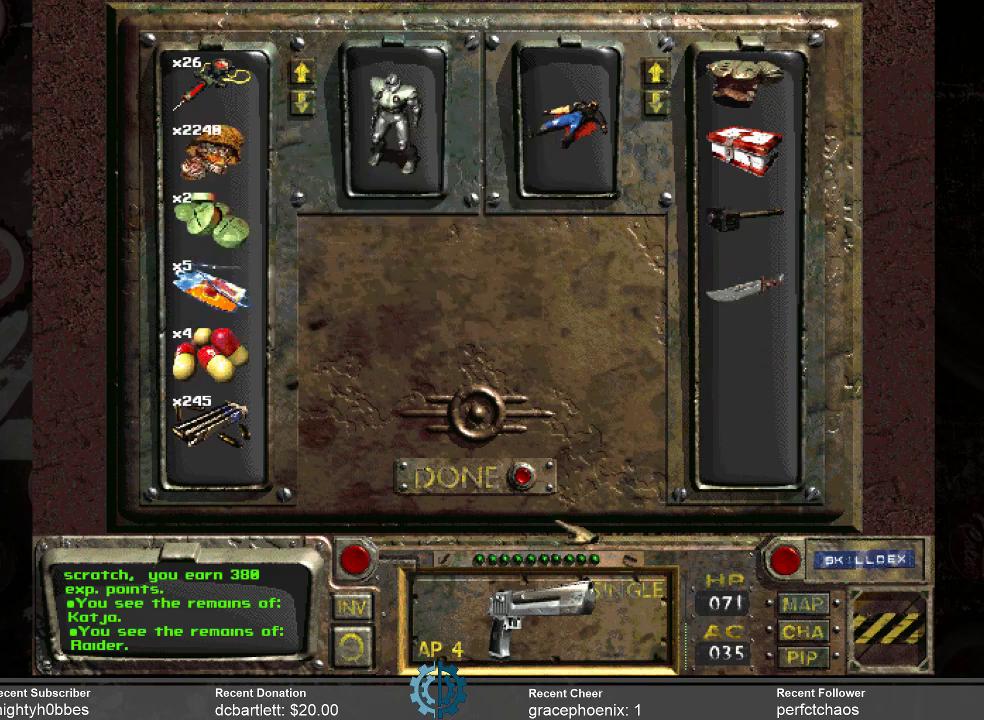
{"keys": [], "mouse": ["left"], "events": [[467, "mouse_left", "down"]]}
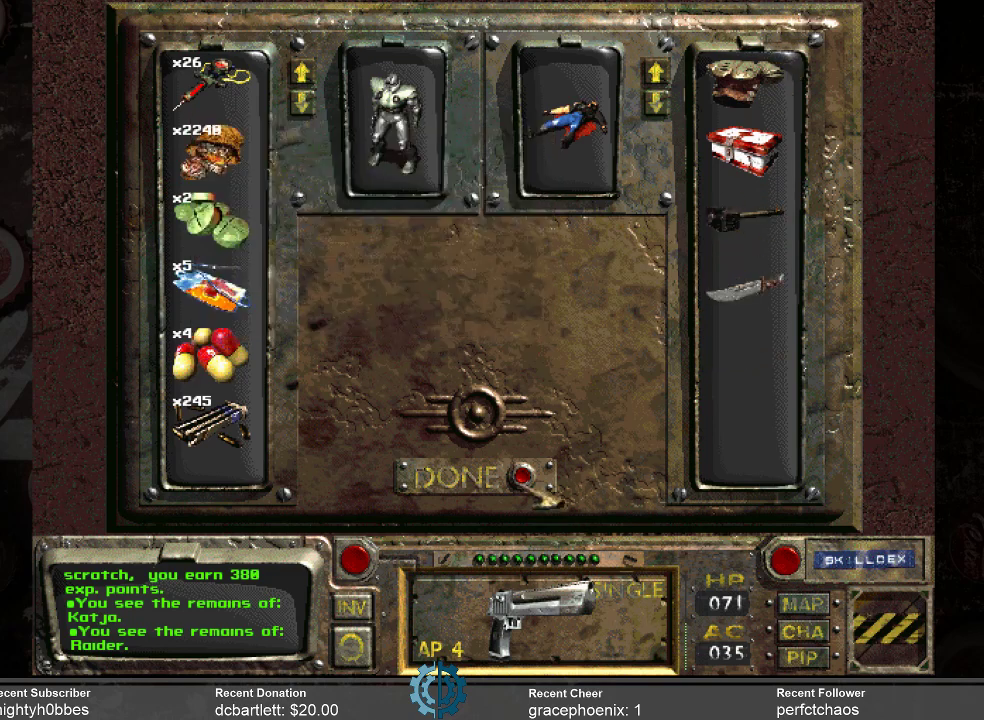
{"keys": [], "mouse": [], "events": [[67, "mouse_left", "up"]]}
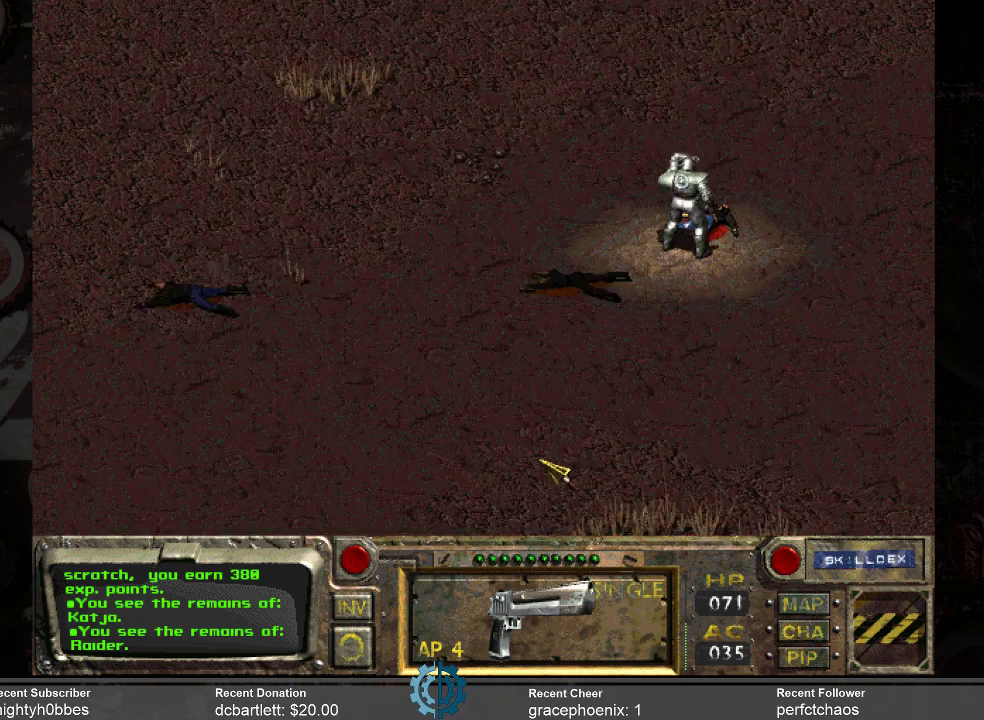
{"keys": [], "mouse": [], "events": []}
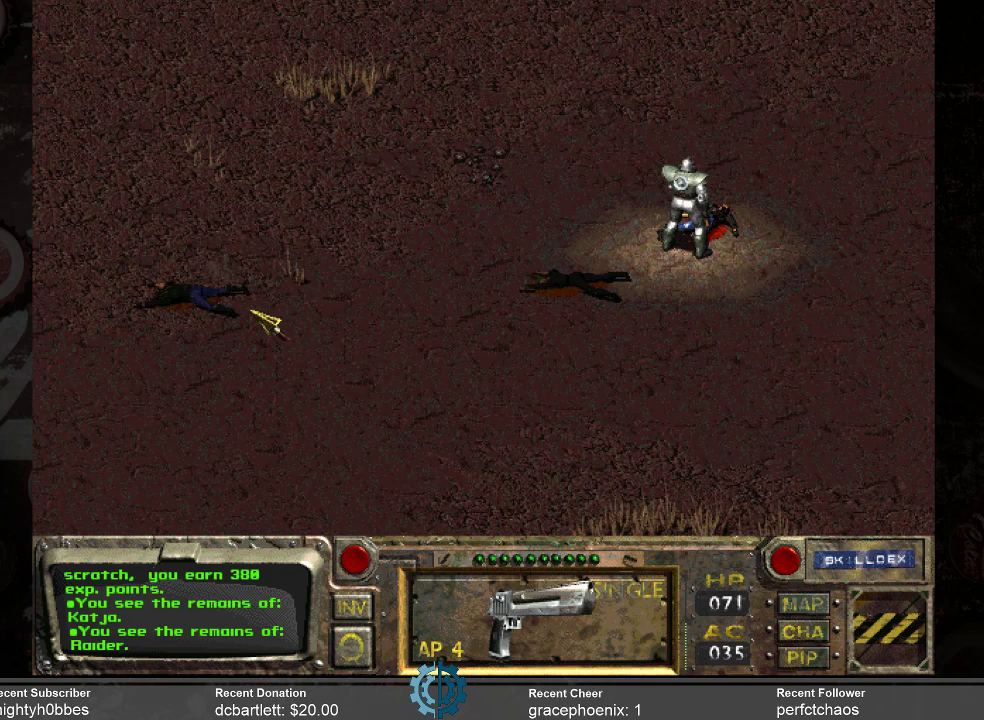
{"keys": [], "mouse": [], "events": [[233, "mouse_left", "down"], [333, "mouse_left", "up"]]}
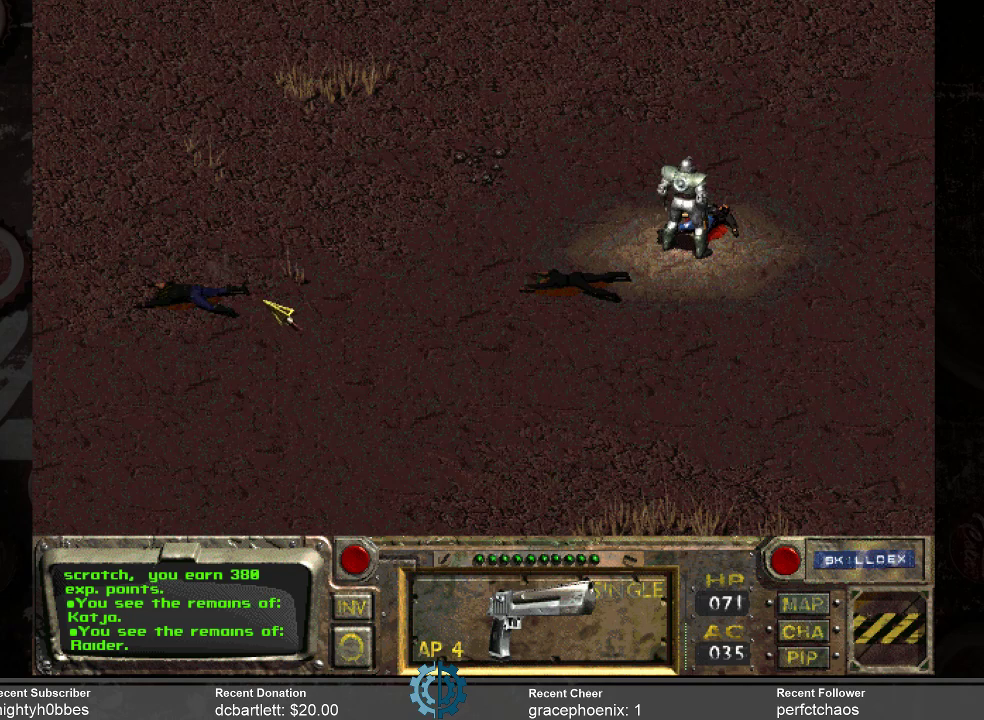
{"keys": [], "mouse": [], "events": []}
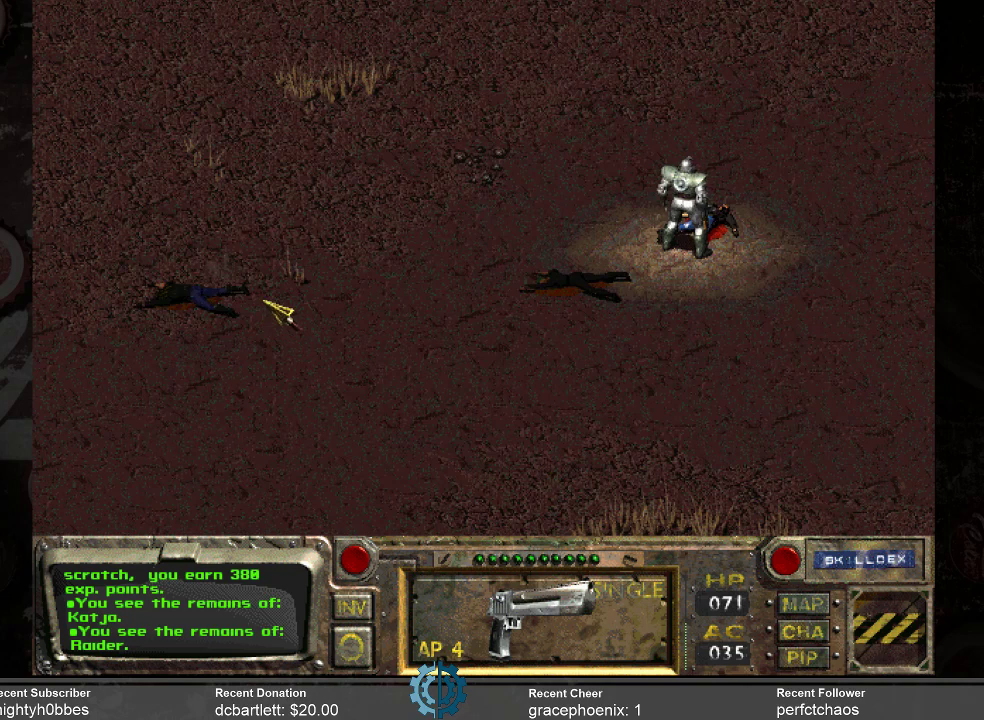
{"keys": [], "mouse": [], "events": [[33, "mouse_right", "down"], [200, "mouse_right", "up"]]}
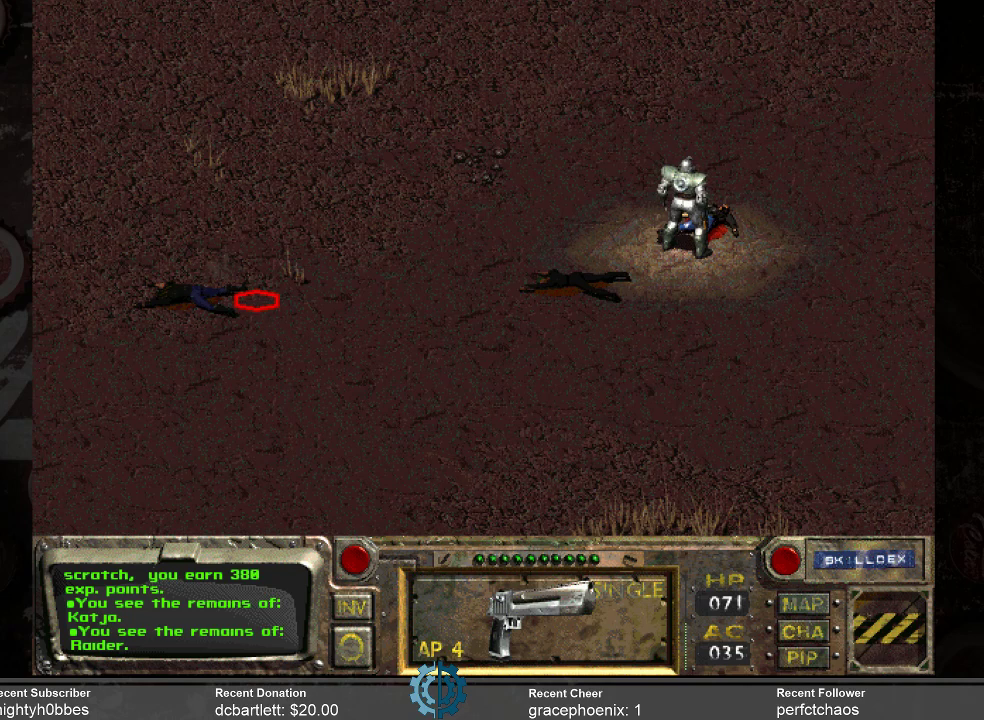
{"keys": [], "mouse": ["left"], "events": [[467, "mouse_left", "down"]]}
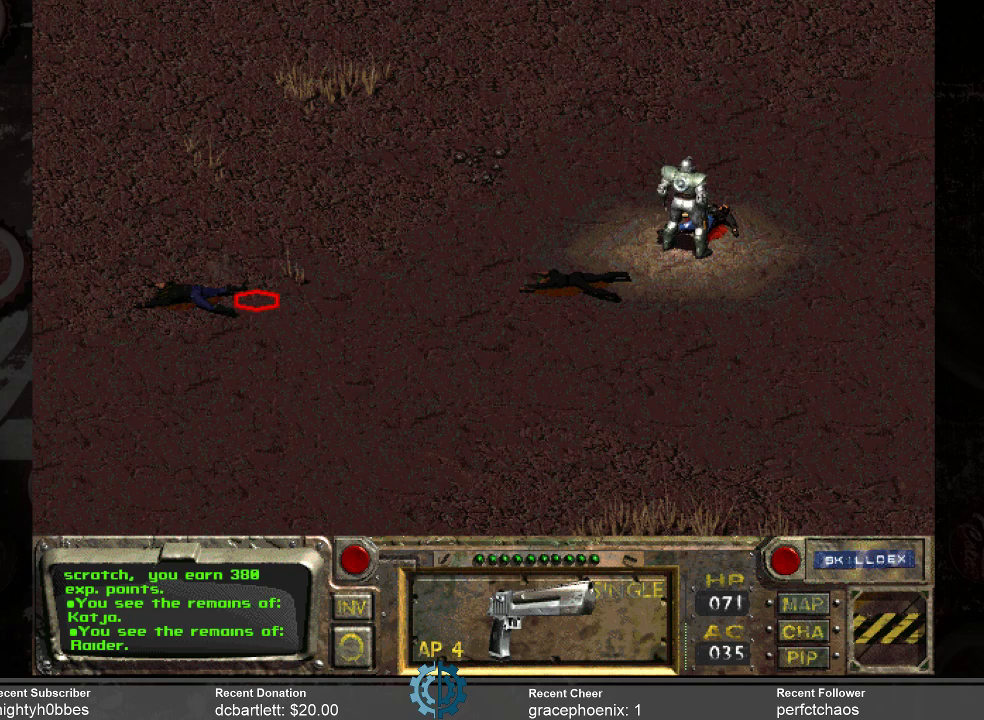
{"keys": [], "mouse": [], "events": [[67, "mouse_left", "up"]]}
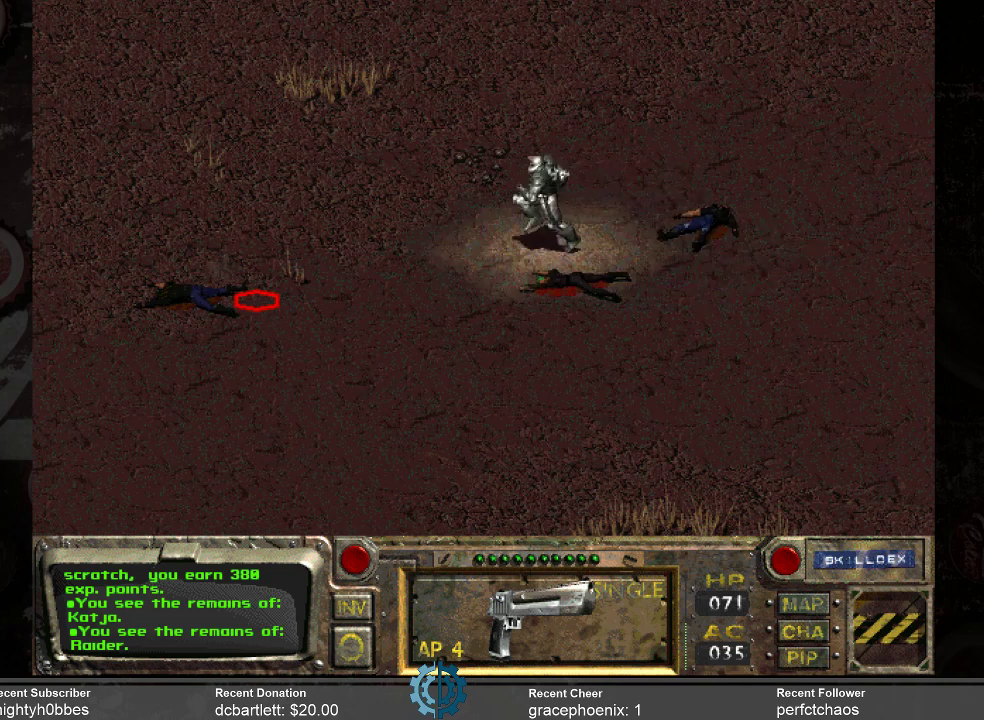
{"keys": [], "mouse": [], "events": []}
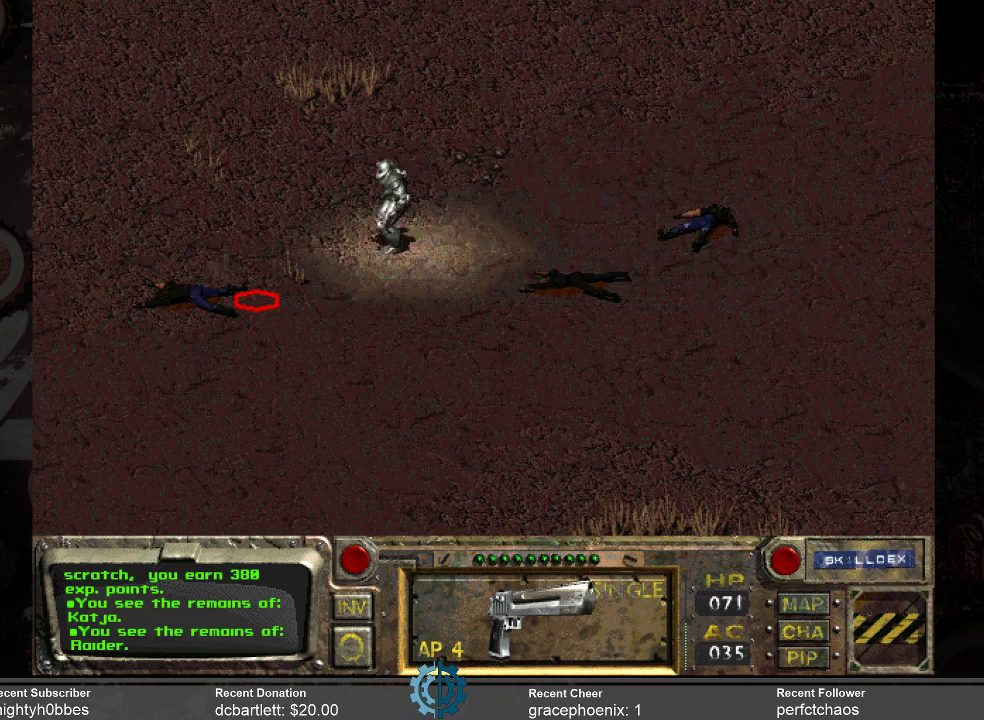
{"keys": [], "mouse": [], "events": [[333, "mouse_right", "down"], [433, "mouse_right", "up"]]}
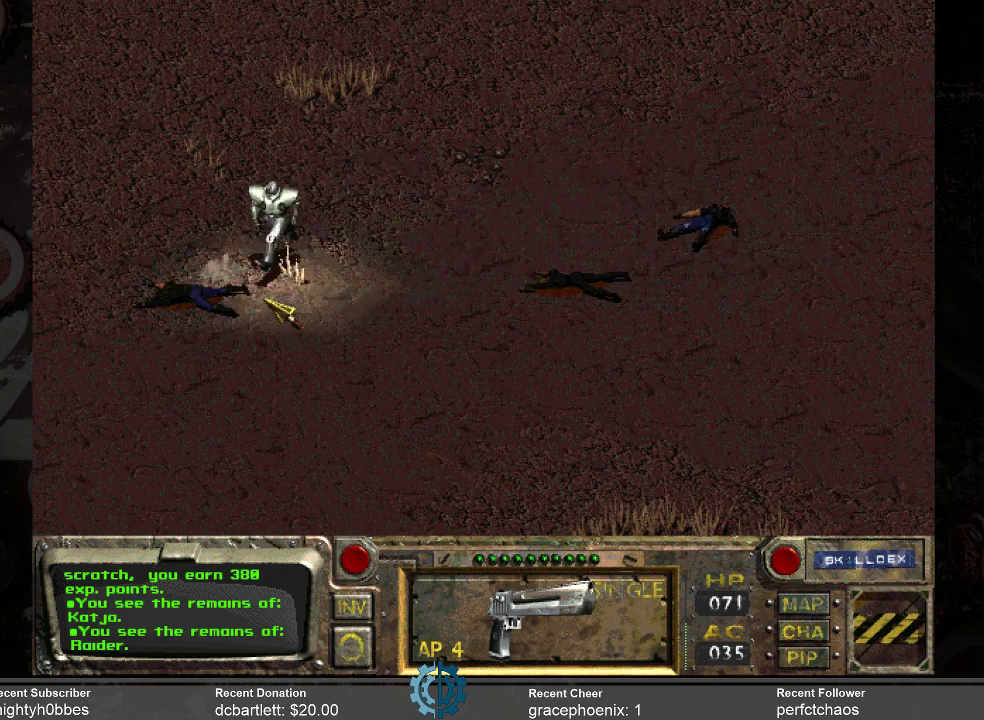
{"keys": [], "mouse": [], "events": []}
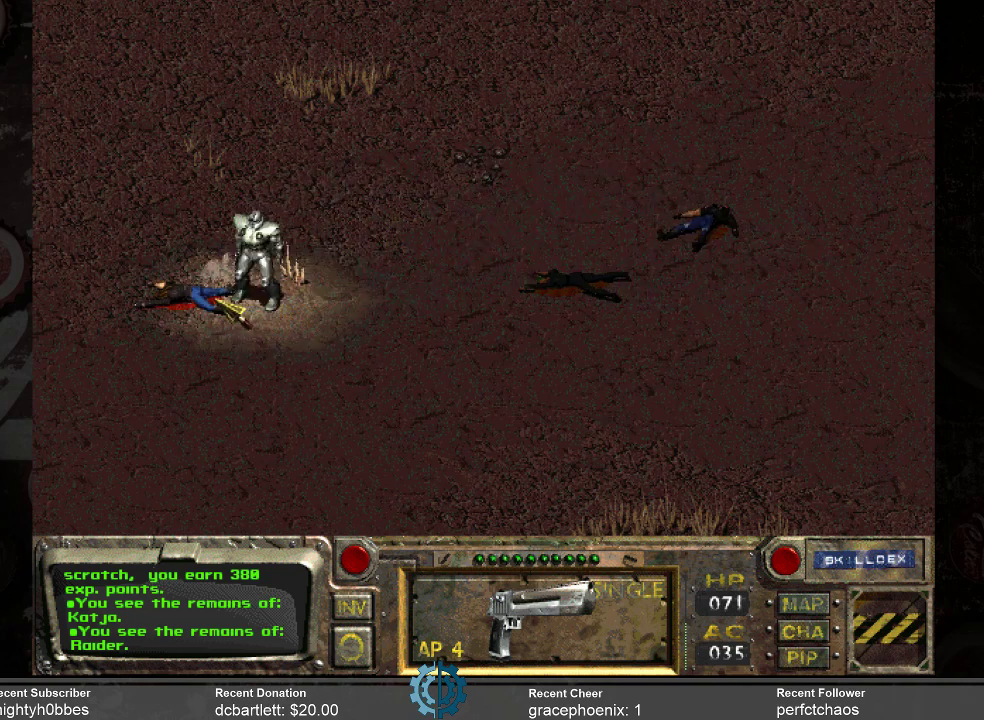
{"keys": [], "mouse": [], "events": []}
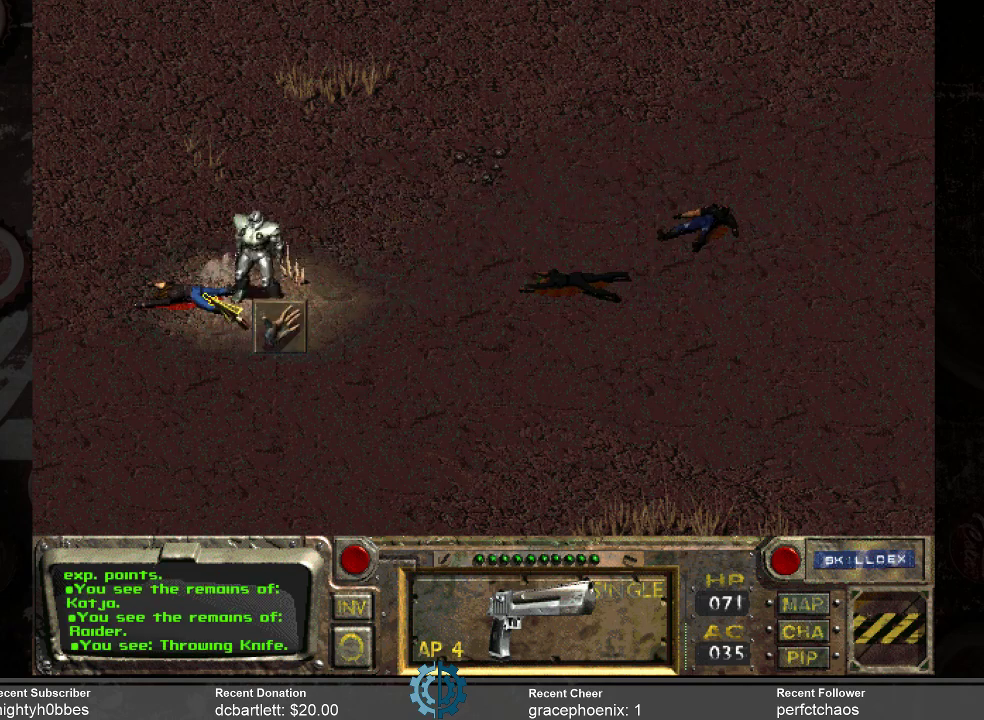
{"keys": [], "mouse": ["left"], "events": [[467, "mouse_left", "down"]]}
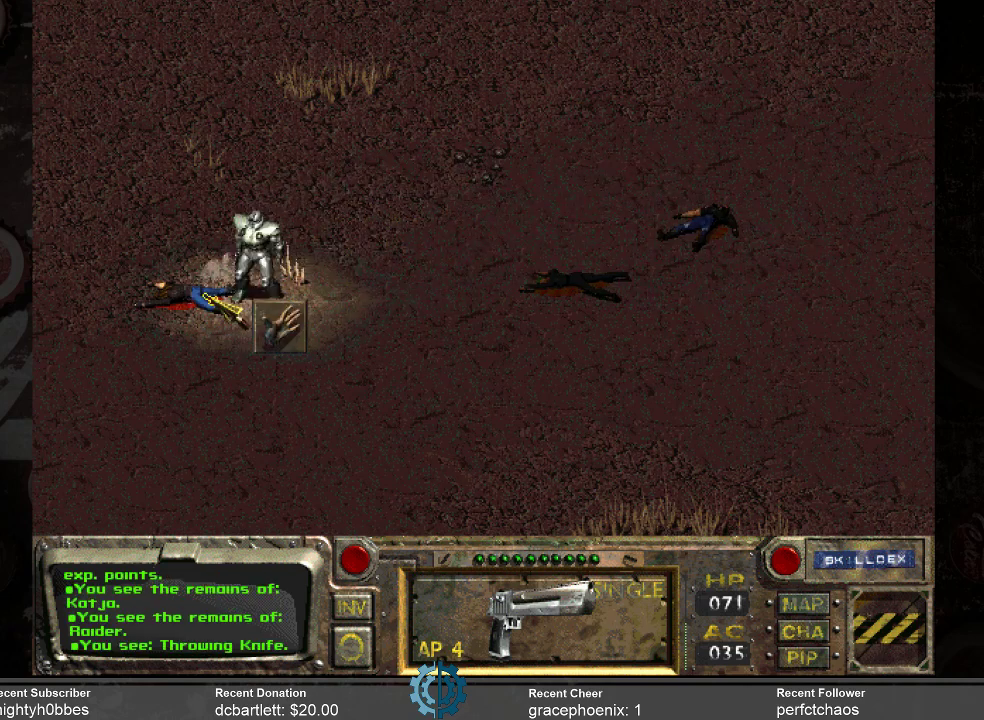
{"keys": [], "mouse": [], "events": [[67, "mouse_left", "up"]]}
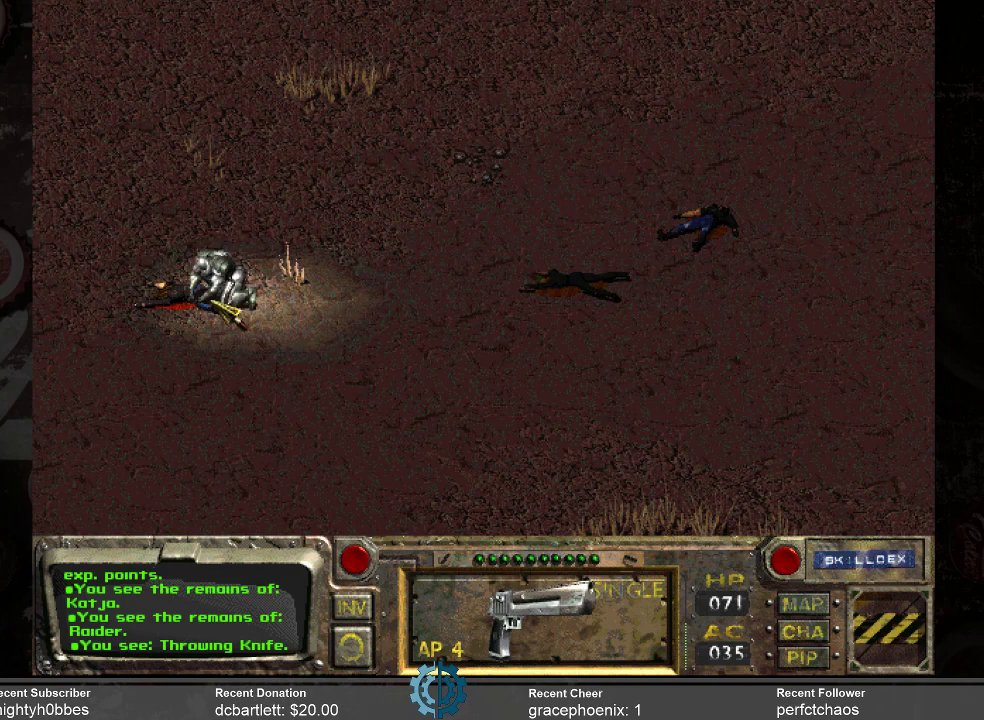
{"keys": [], "mouse": [], "events": []}
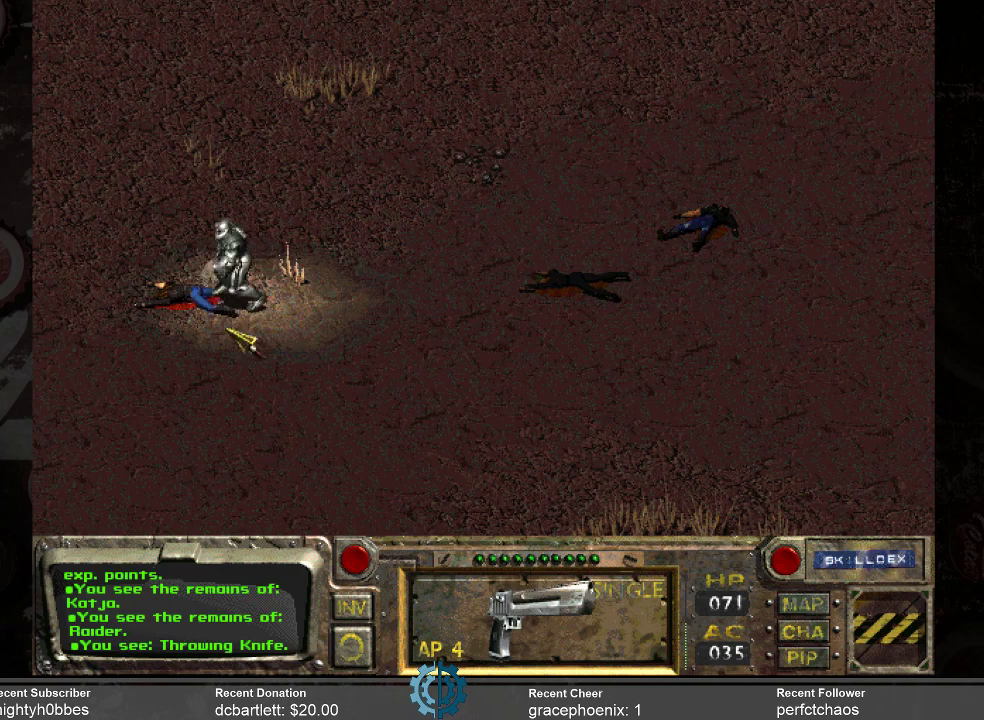
{"keys": [], "mouse": [], "events": []}
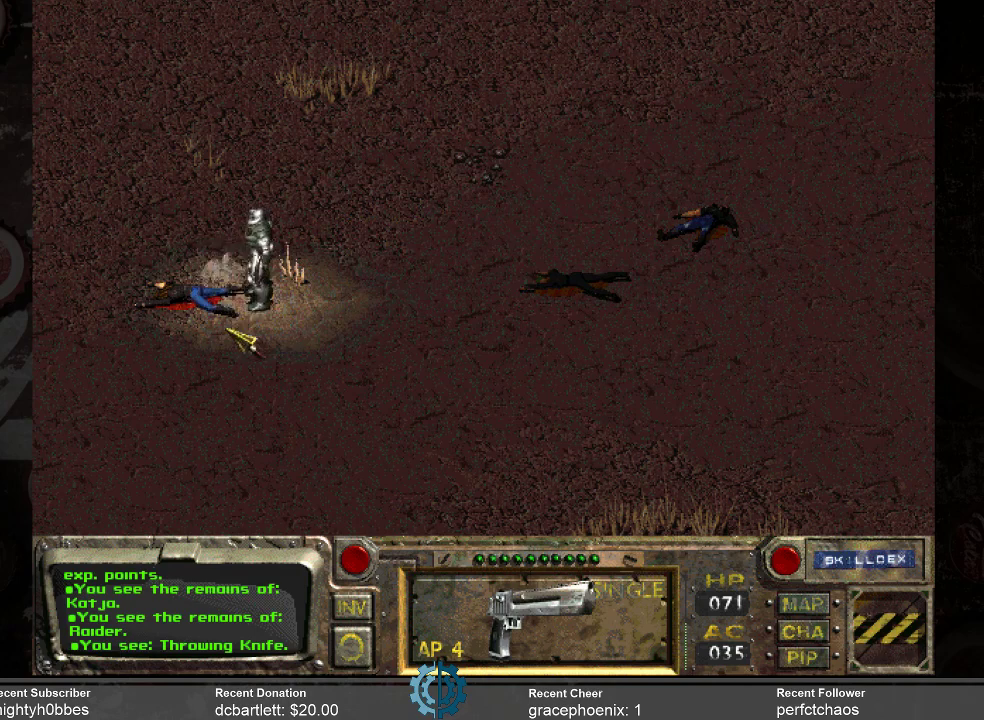
{"keys": [], "mouse": [], "events": []}
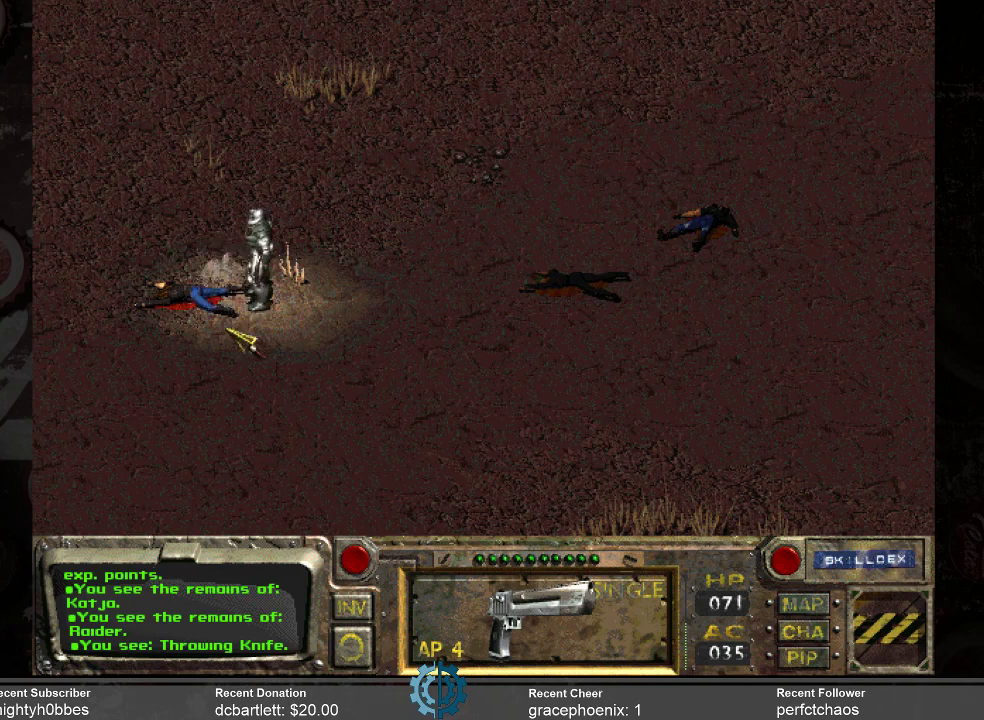
{"keys": [], "mouse": [], "events": []}
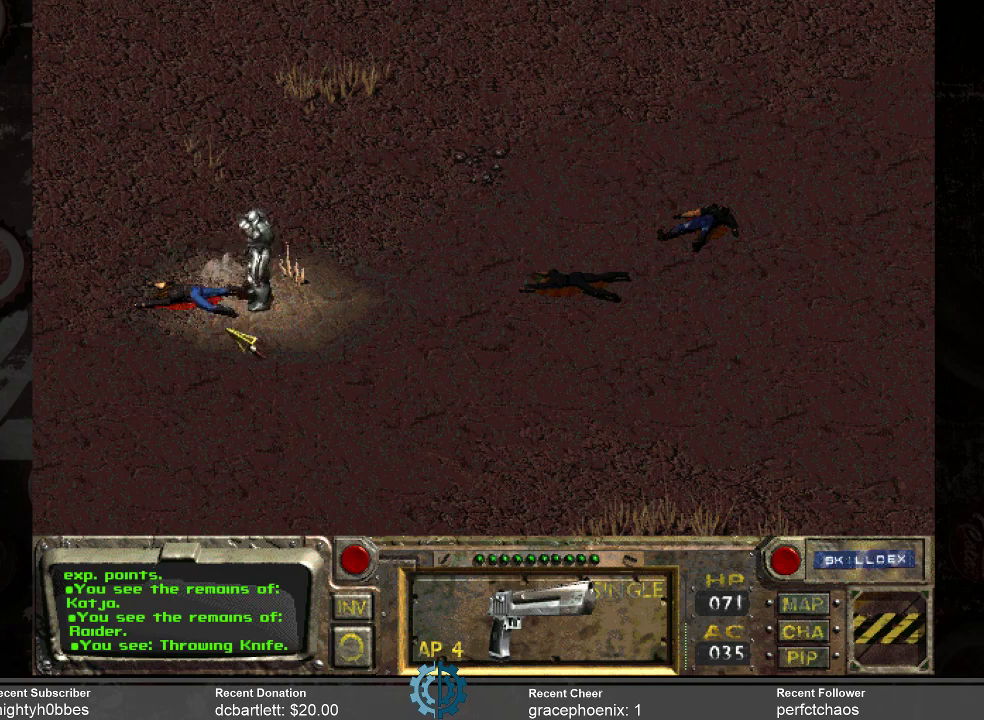
{"keys": [], "mouse": [], "events": []}
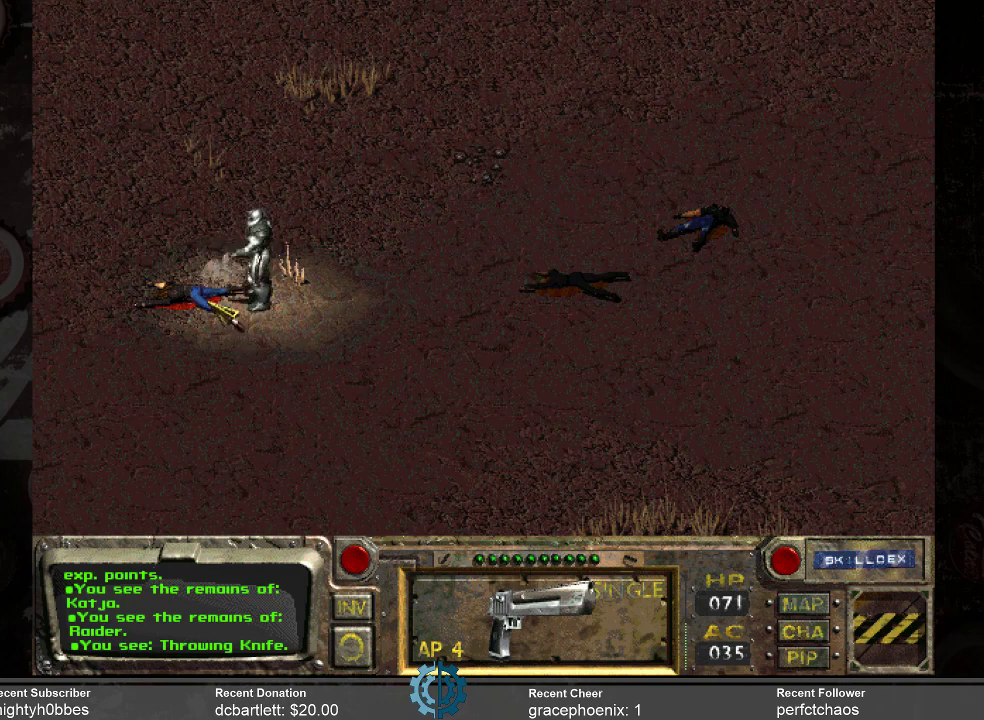
{"keys": [], "mouse": [], "events": [[367, "mouse_left", "down"], [433, "mouse_left", "up"]]}
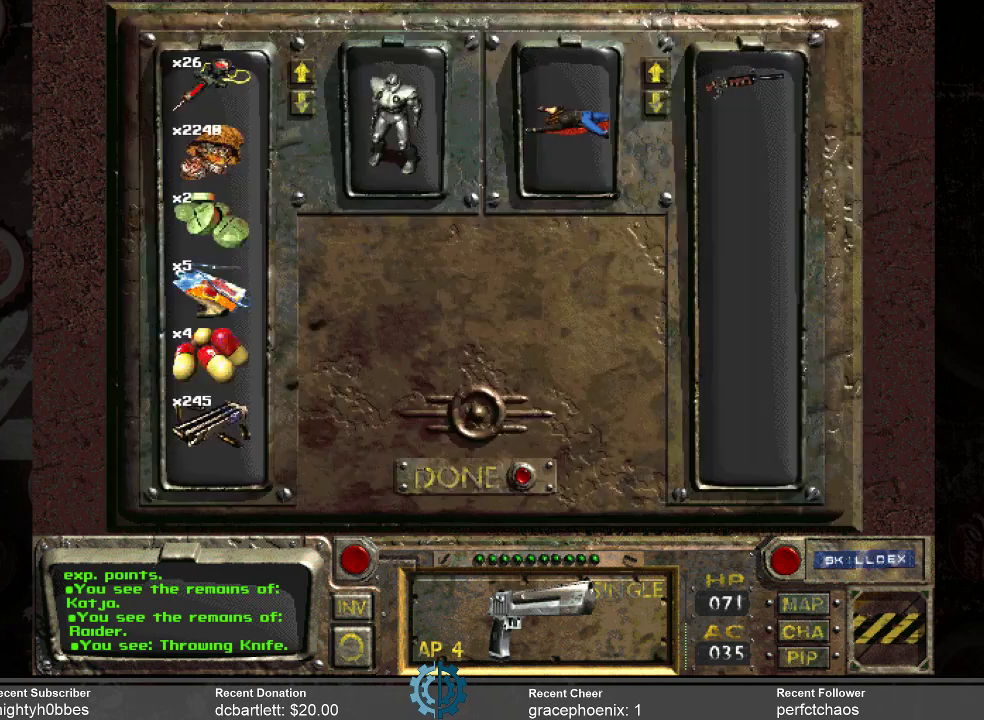
{"keys": [], "mouse": [], "events": []}
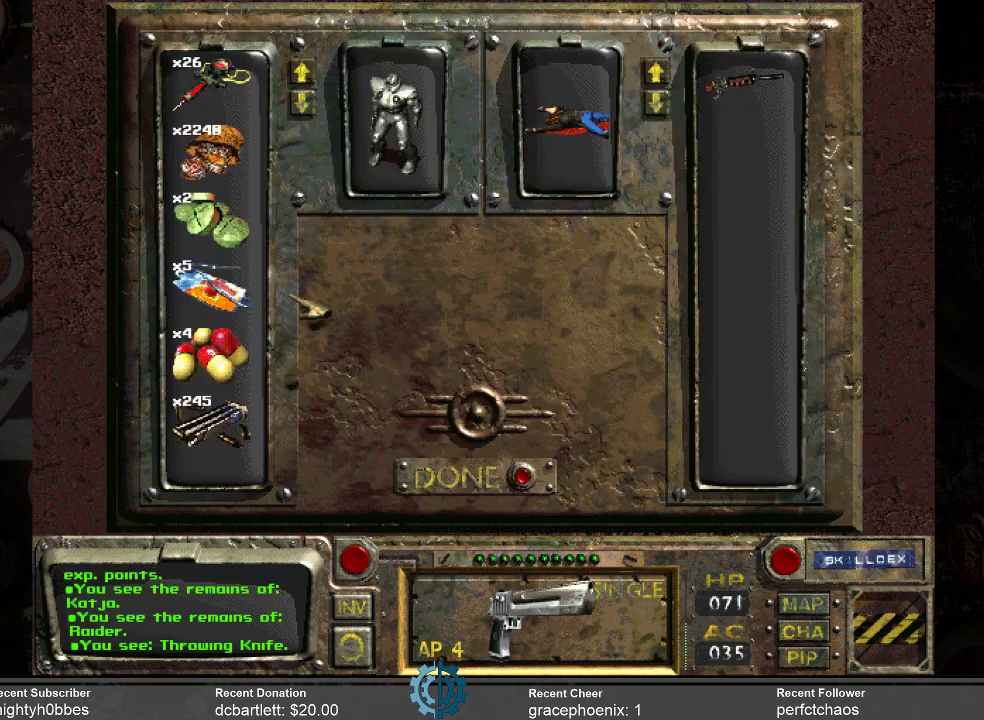
{"keys": [], "mouse": [], "events": []}
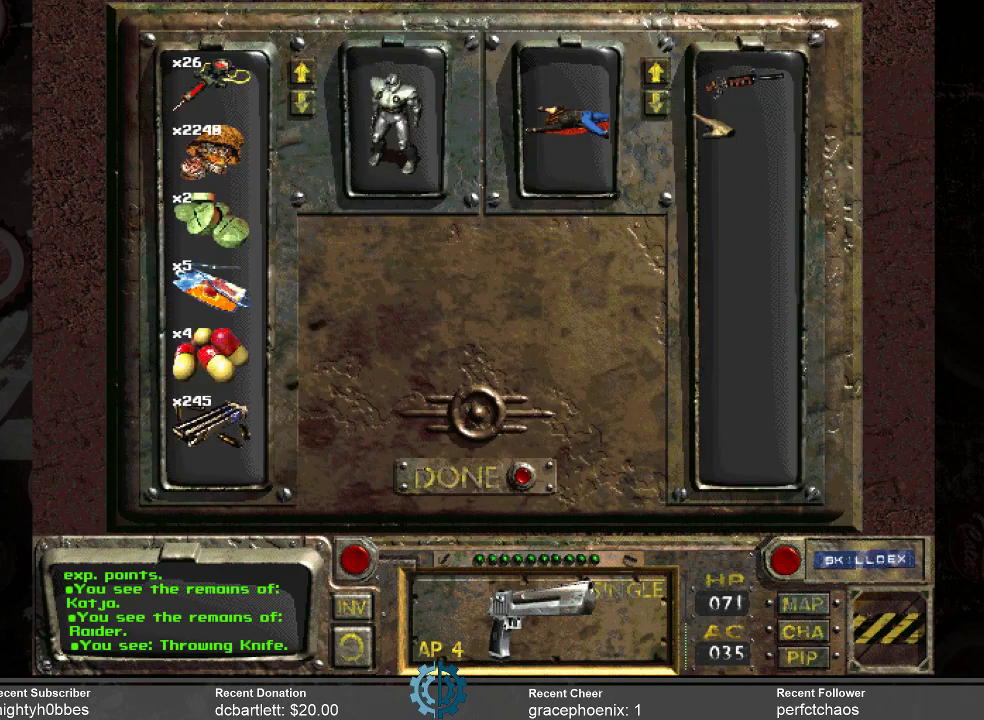
{"keys": [], "mouse": [], "events": []}
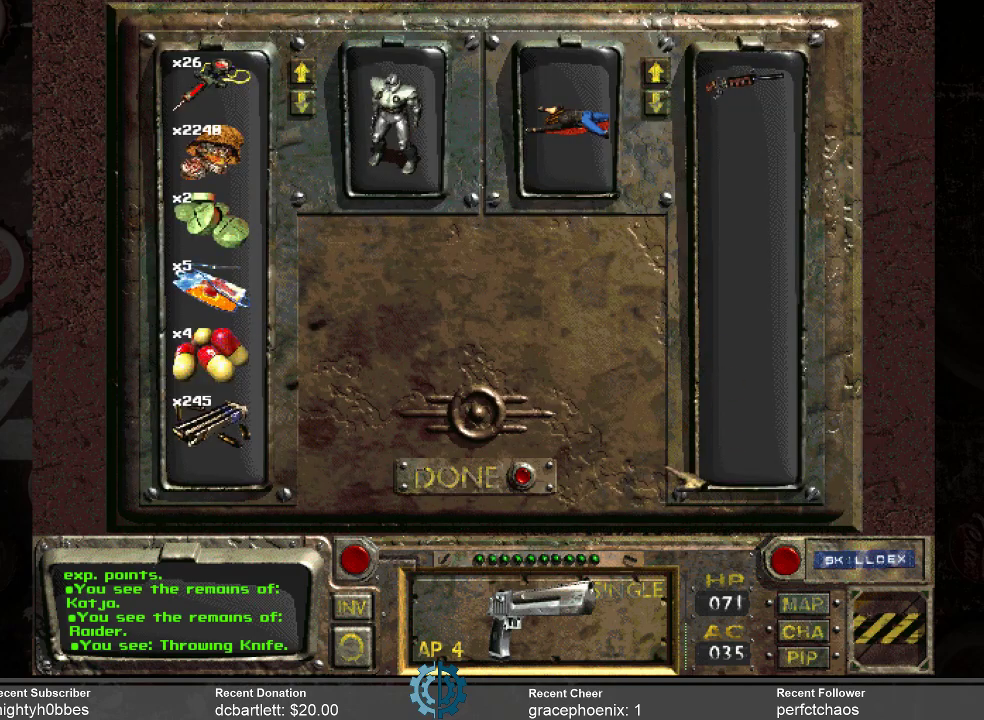
{"keys": [], "mouse": [], "events": []}
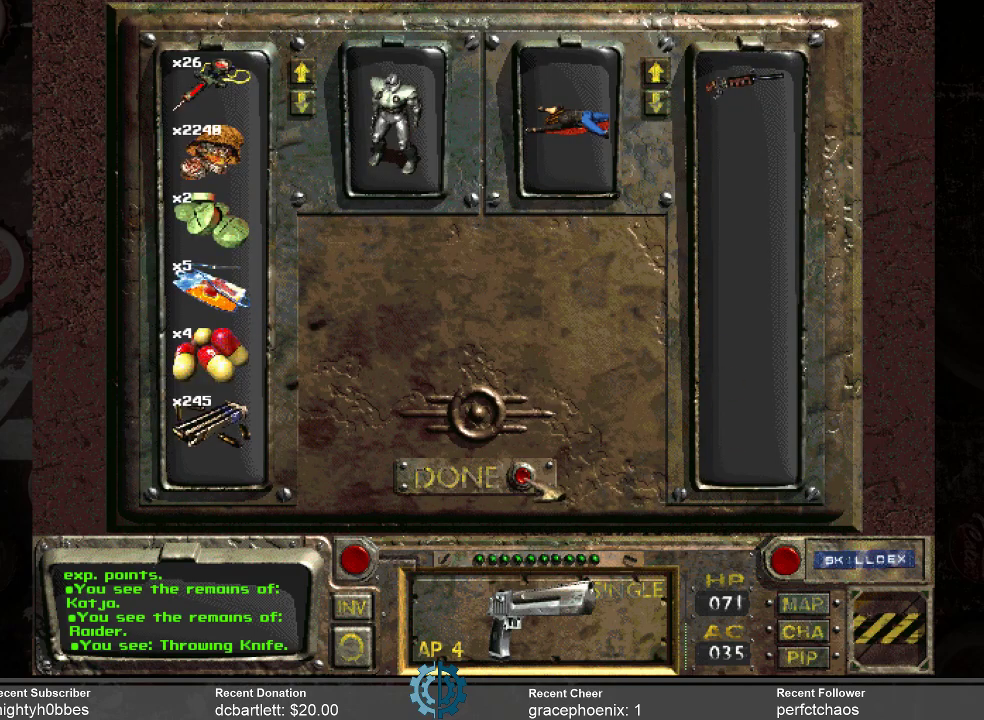
{"keys": [], "mouse": [], "events": []}